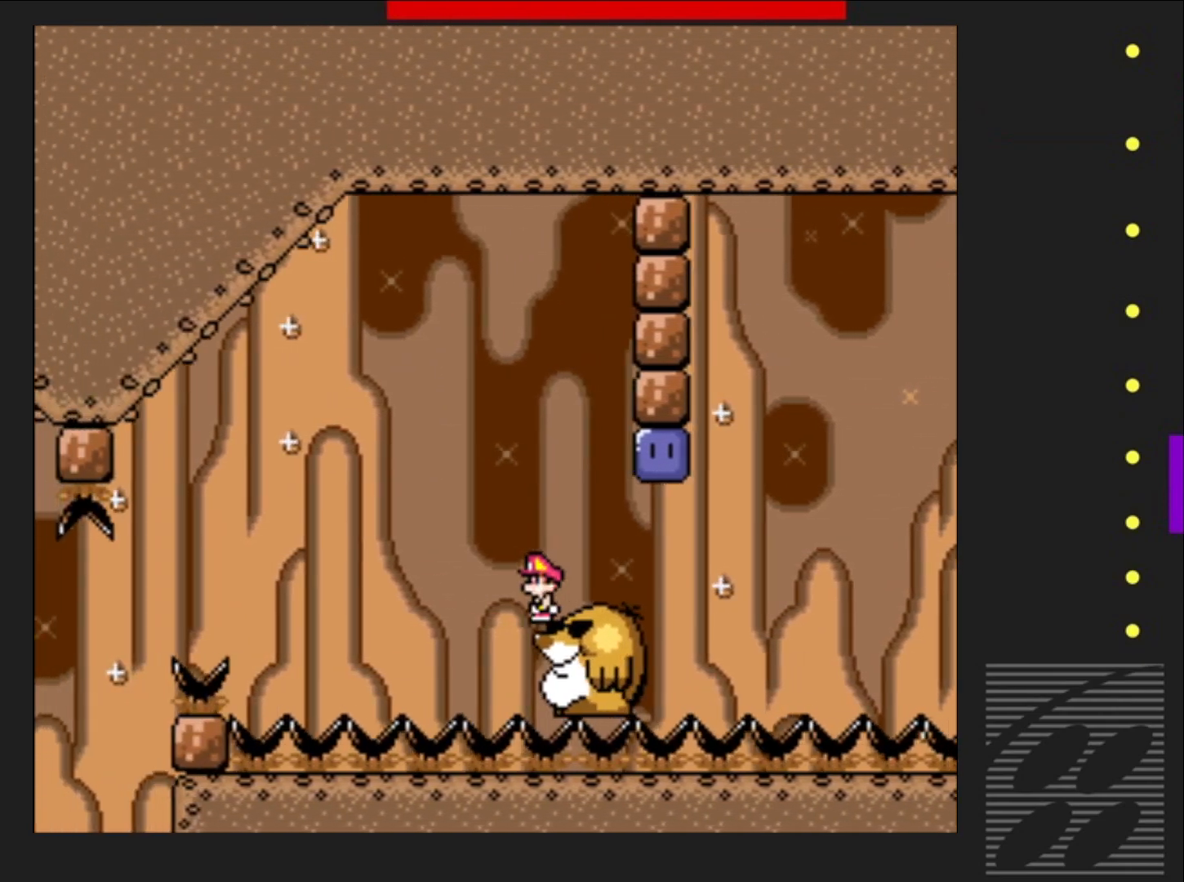
Gameplay with a controller (PlayStation layout); each line is a JSON object with the inputs held at the frame after it. "events" lists button and stick changes between this image and that frame as [ms after this image, input, new state], when the widget could be followed in between. Not read: L3 R3 left_stick right_stick.
{"buttons": ["SQUARE"], "events": [[17, "DPAD_RIGHT", "down"], [117, "DPAD_RIGHT", "up"]]}
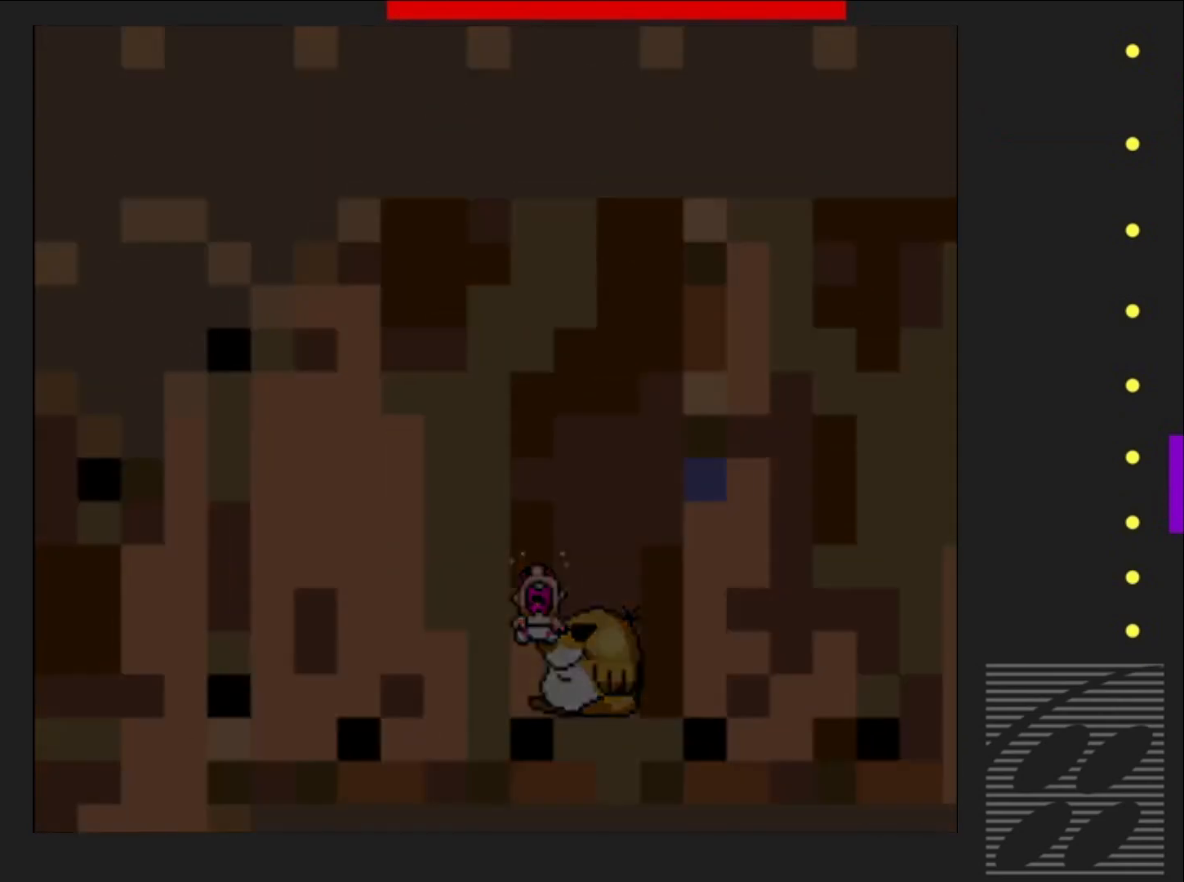
{"buttons": ["SQUARE"], "events": []}
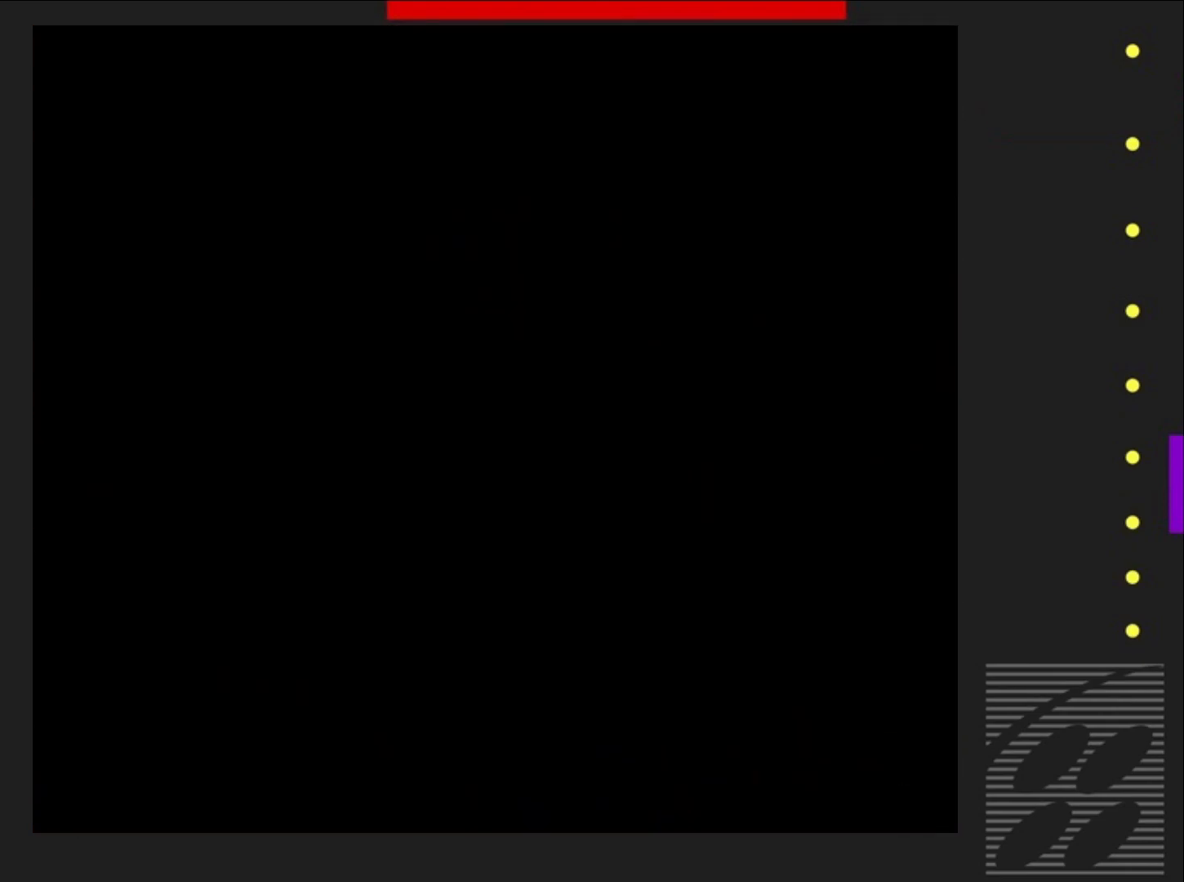
{"buttons": ["SQUARE"], "events": []}
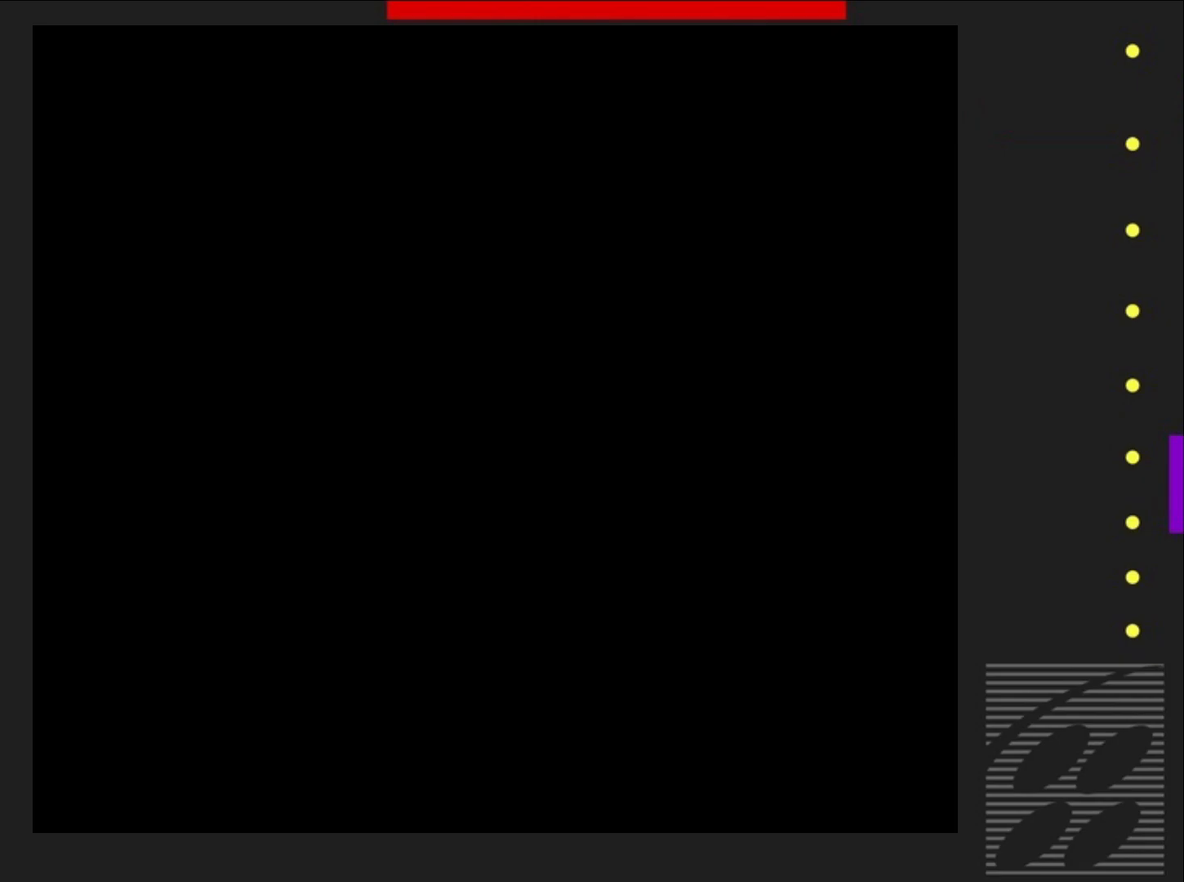
{"buttons": ["SQUARE"], "events": []}
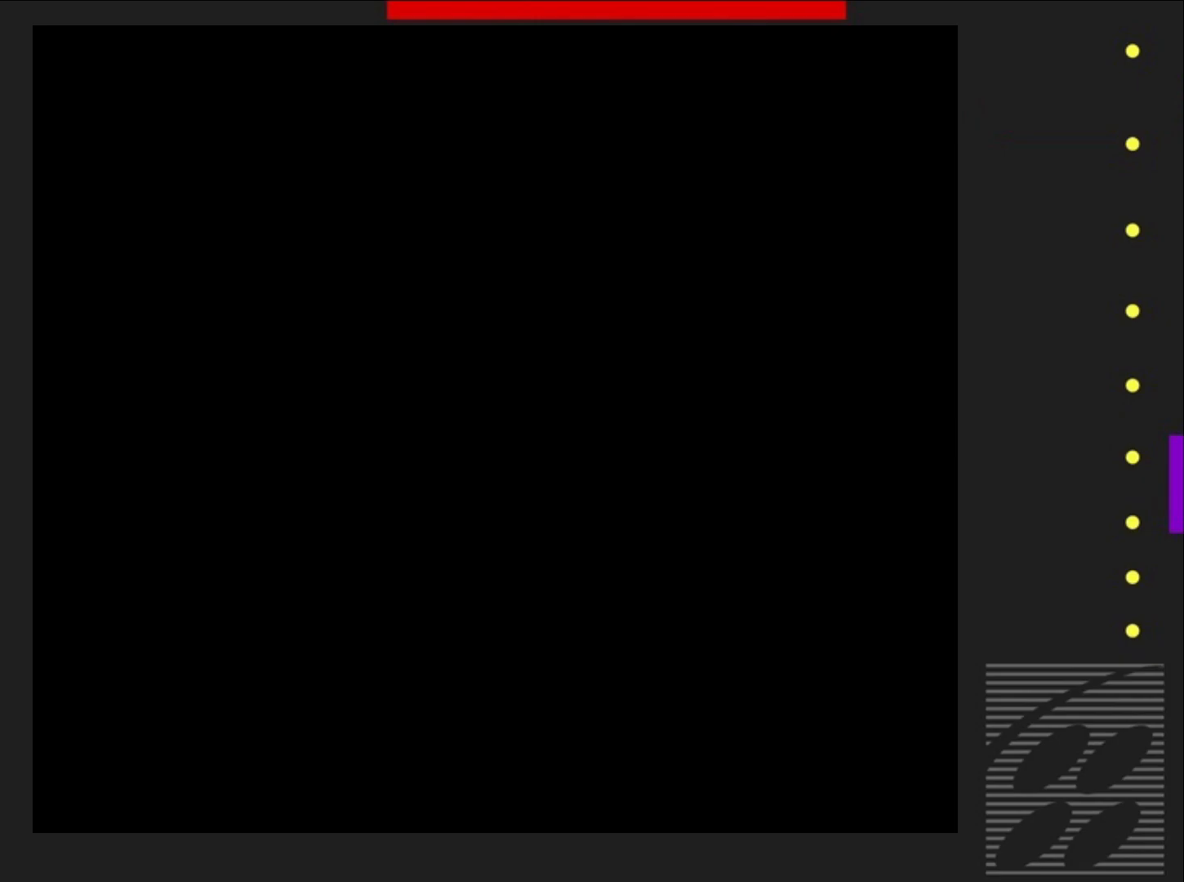
{"buttons": ["SQUARE"], "events": []}
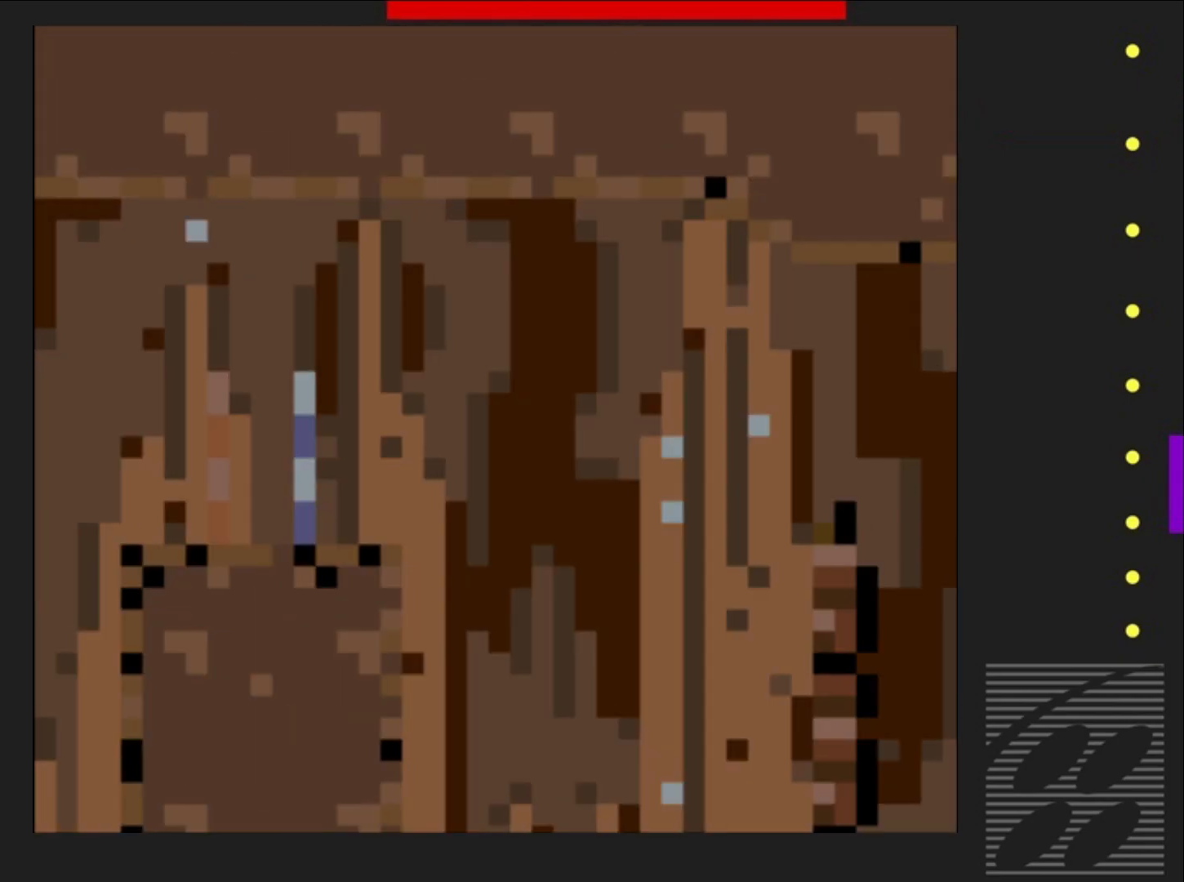
{"buttons": ["SQUARE"], "events": []}
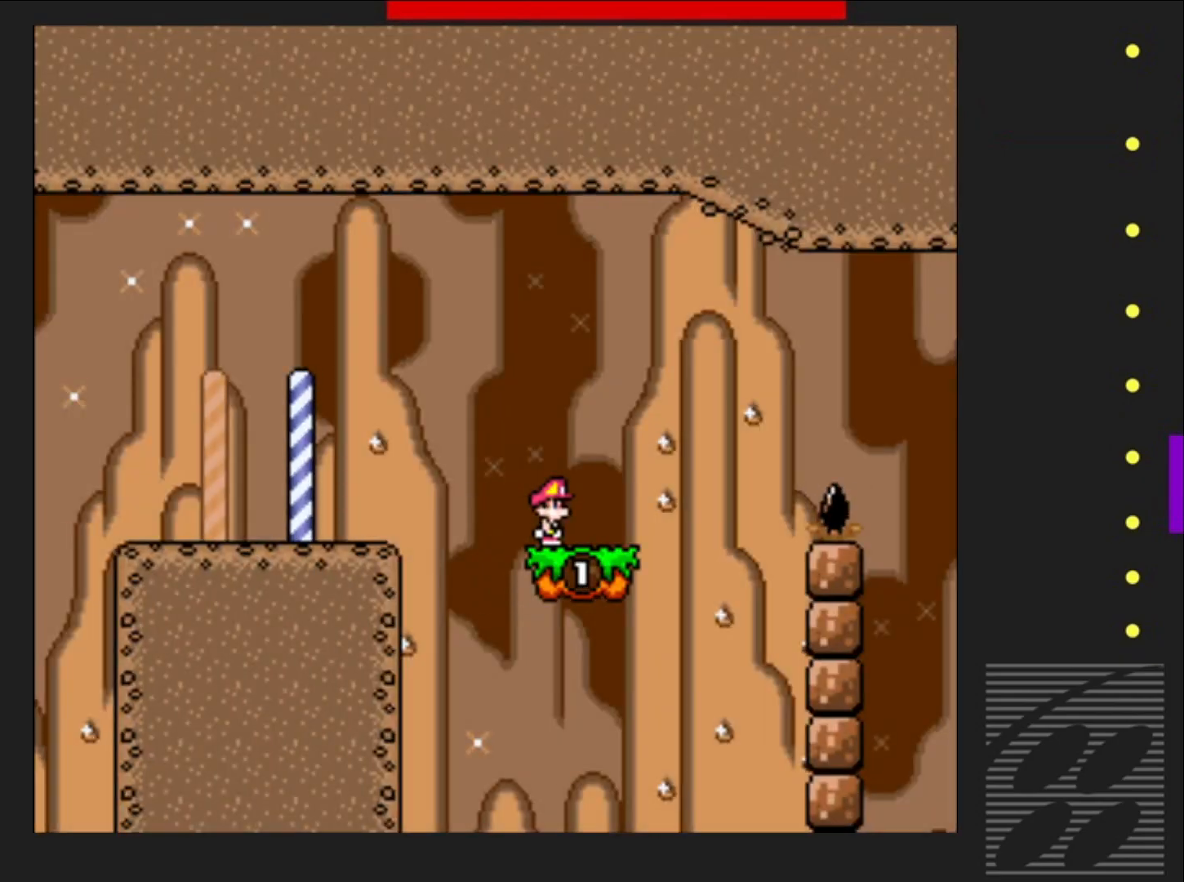
{"buttons": ["CROSS", "SQUARE", "DPAD_RIGHT"], "events": [[33, "DPAD_RIGHT", "down"], [283, "CROSS", "down"]]}
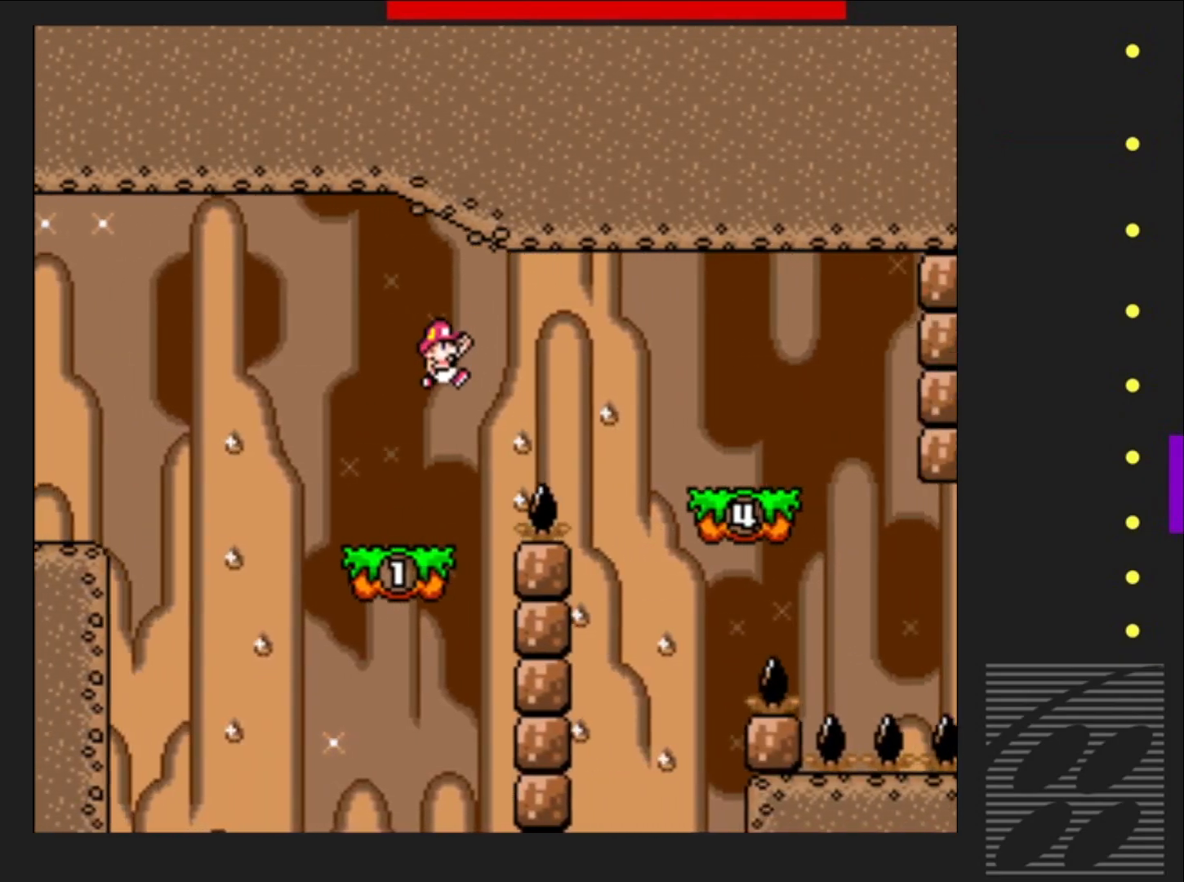
{"buttons": ["SQUARE", "DPAD_LEFT"], "events": [[317, "DPAD_RIGHT", "up"], [383, "CROSS", "up"], [467, "DPAD_LEFT", "down"]]}
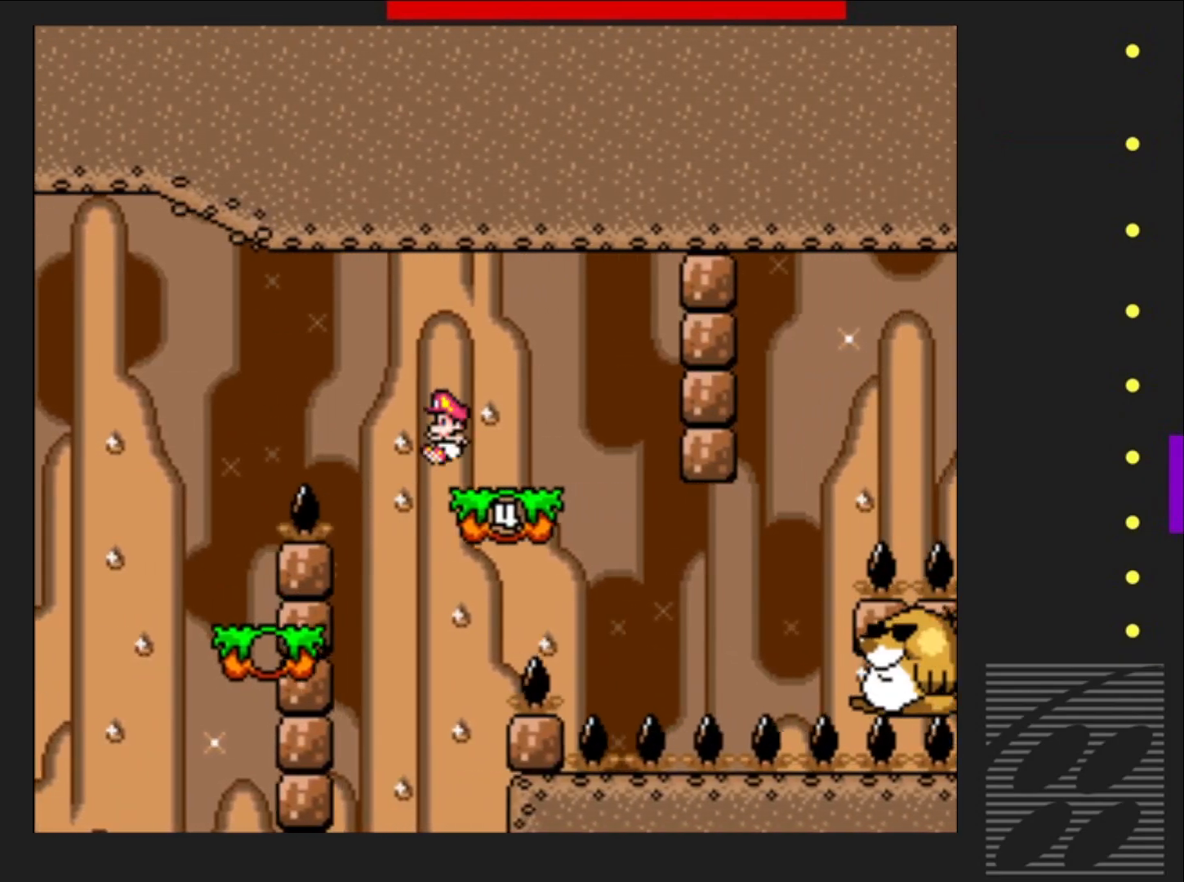
{"buttons": ["SQUARE"], "events": [[100, "DPAD_LEFT", "up"]]}
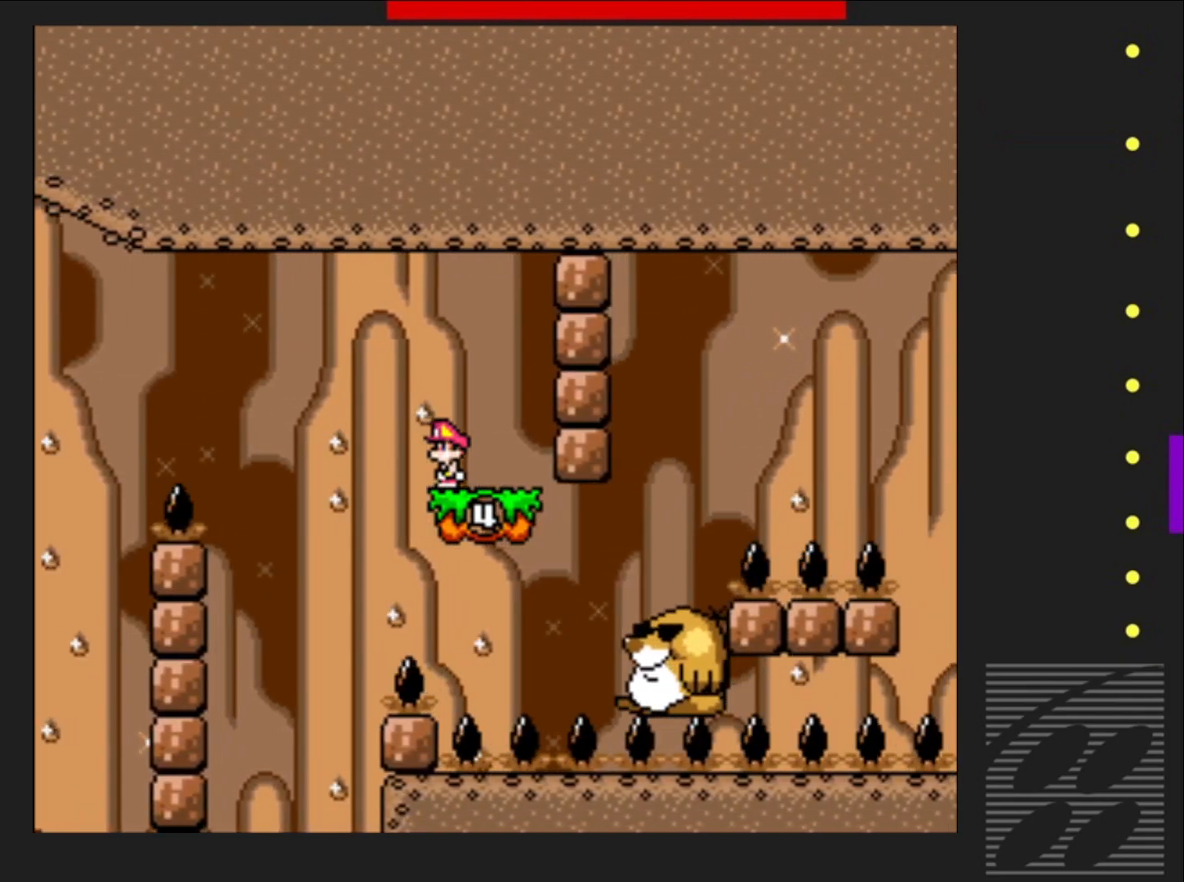
{"buttons": ["SQUARE"], "events": []}
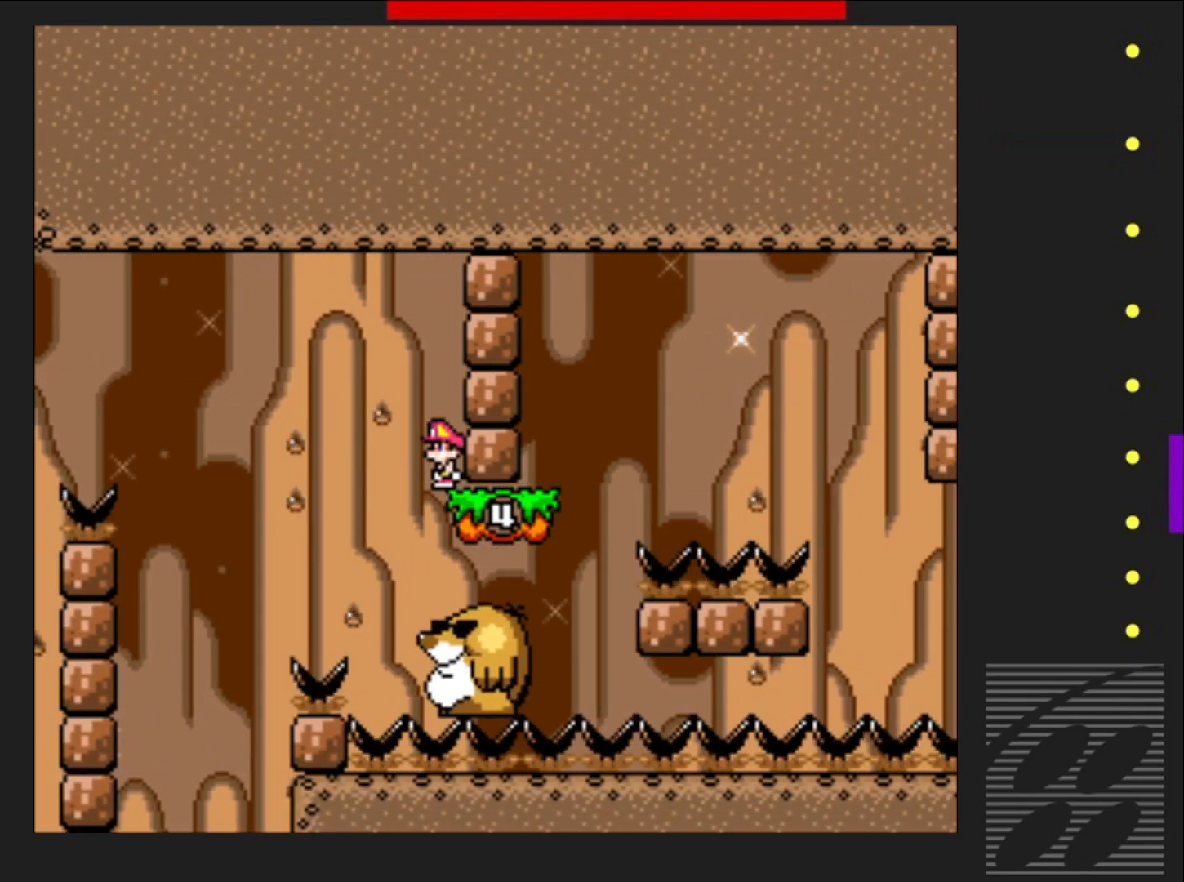
{"buttons": ["SQUARE"], "events": []}
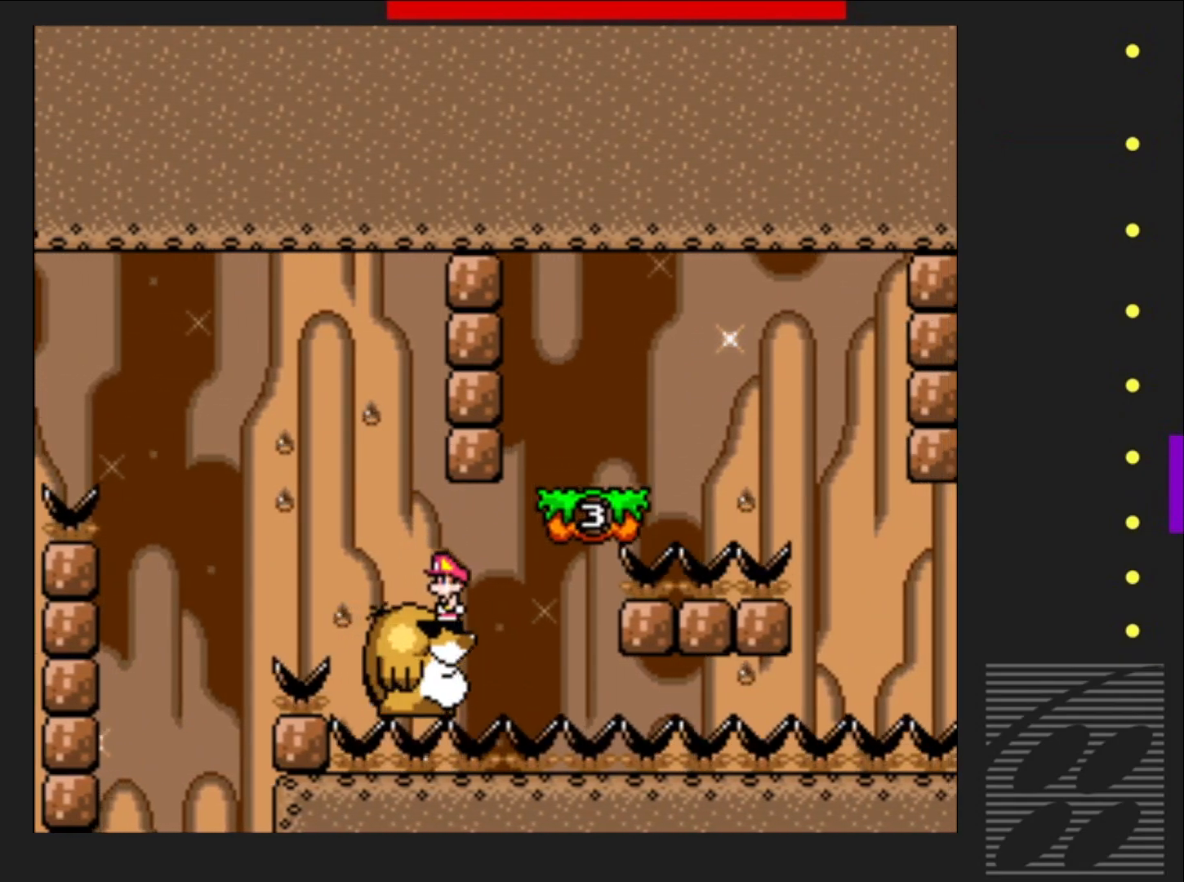
{"buttons": ["CROSS", "SQUARE", "DPAD_RIGHT"], "events": [[100, "DPAD_RIGHT", "down"], [200, "CROSS", "down"]]}
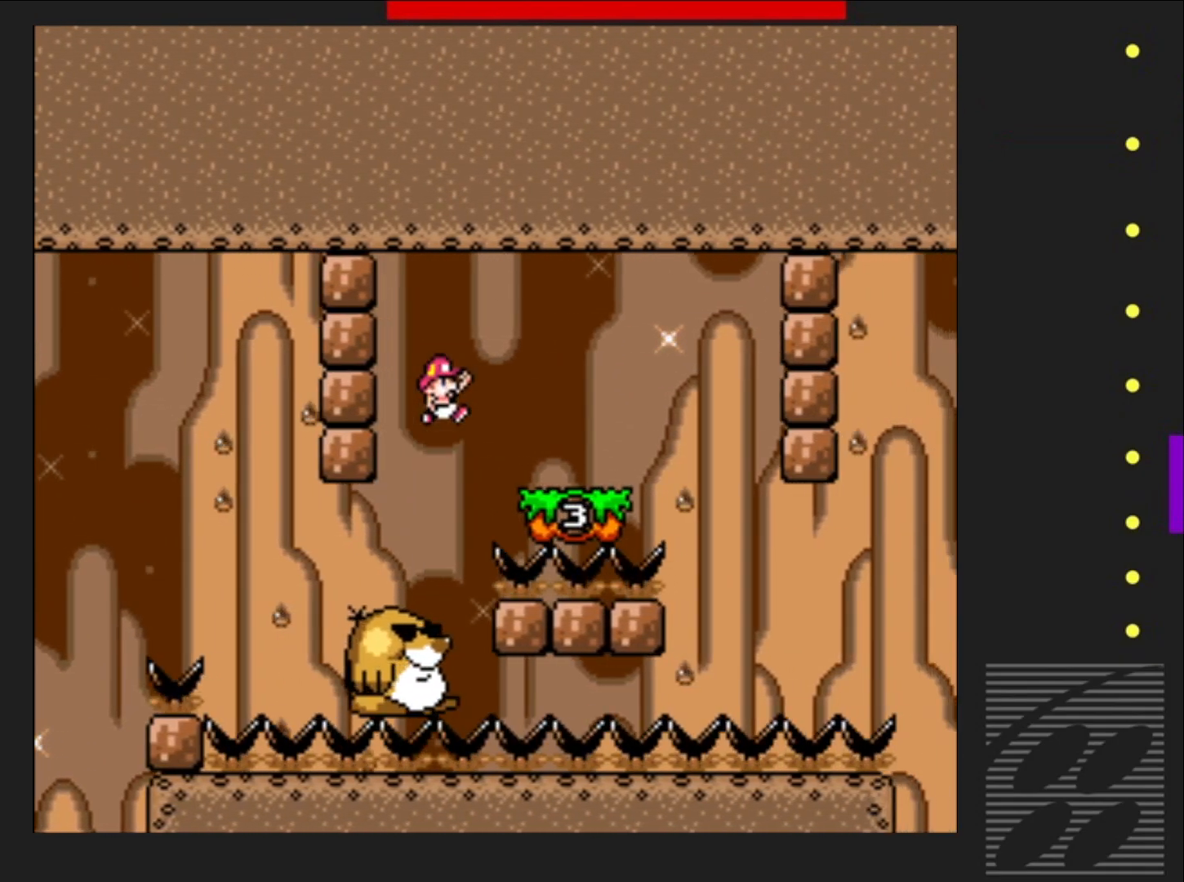
{"buttons": ["SQUARE"], "events": [[183, "DPAD_RIGHT", "up"], [250, "CROSS", "up"], [300, "DPAD_LEFT", "down"], [433, "DPAD_LEFT", "up"]]}
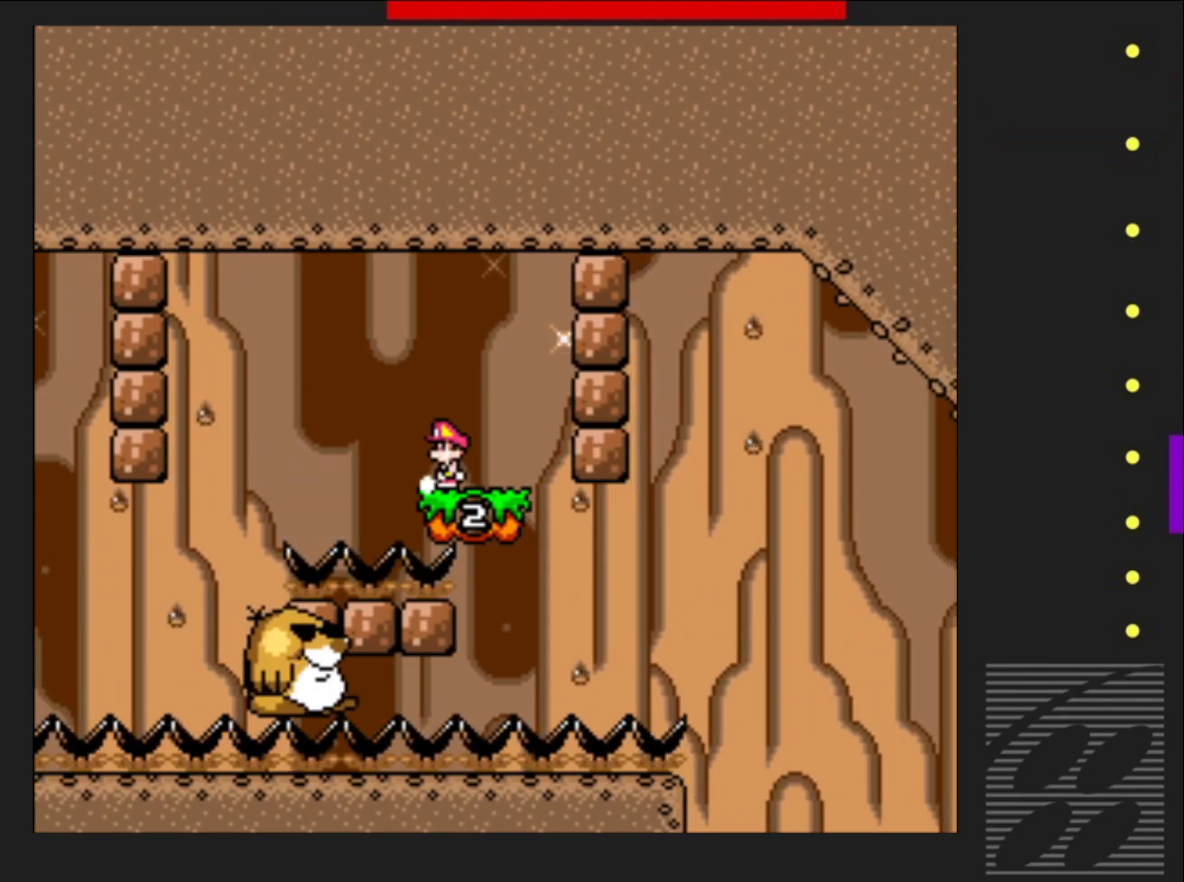
{"buttons": ["SQUARE"], "events": []}
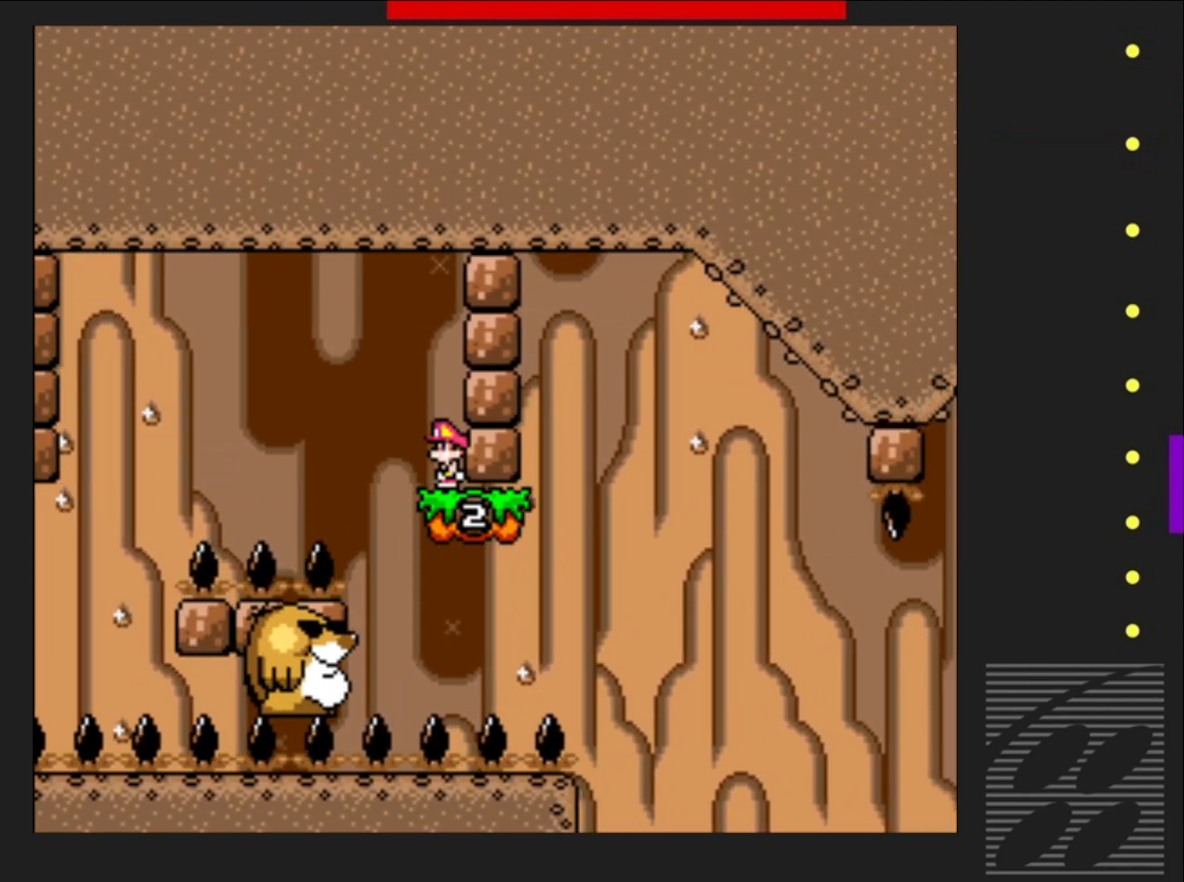
{"buttons": ["SQUARE"], "events": []}
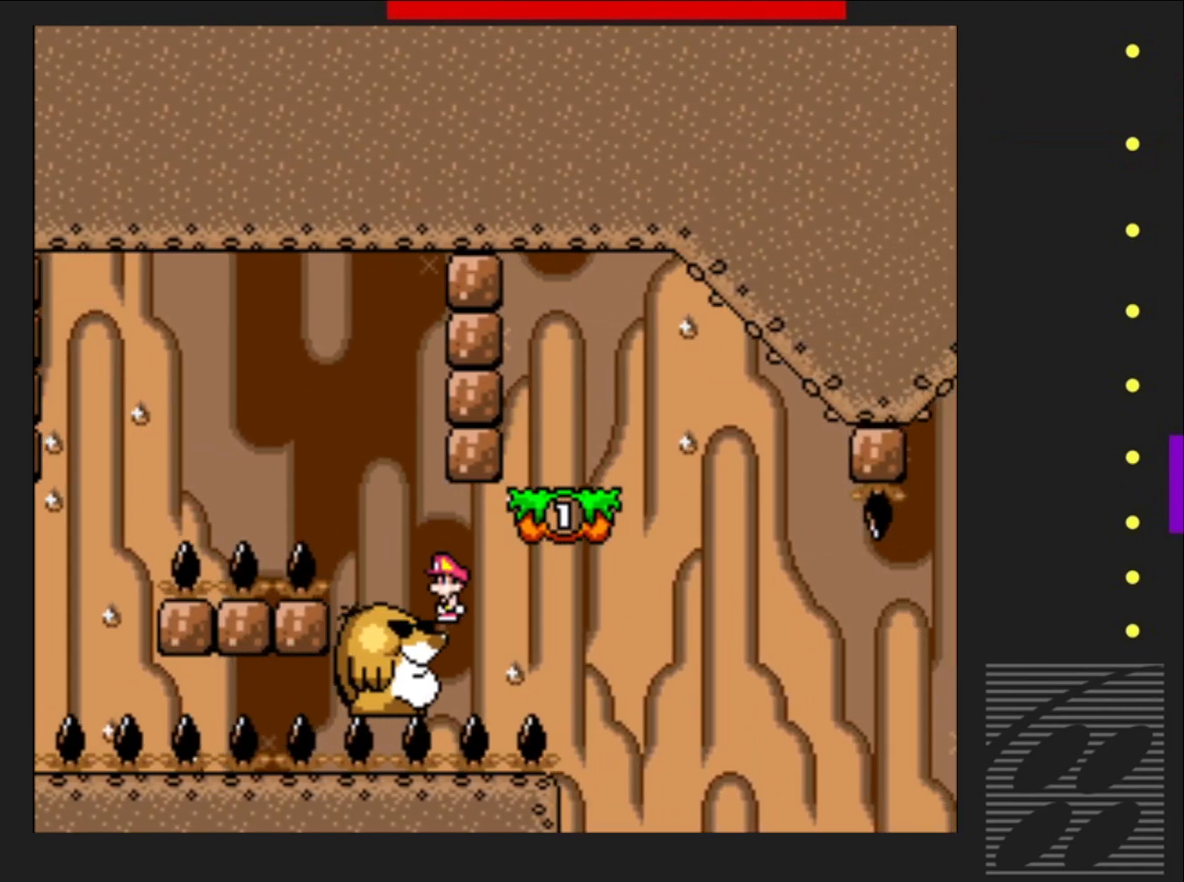
{"buttons": ["SQUARE", "DPAD_RIGHT"], "events": [[167, "DPAD_RIGHT", "down"], [233, "CROSS", "down"], [483, "CROSS", "up"]]}
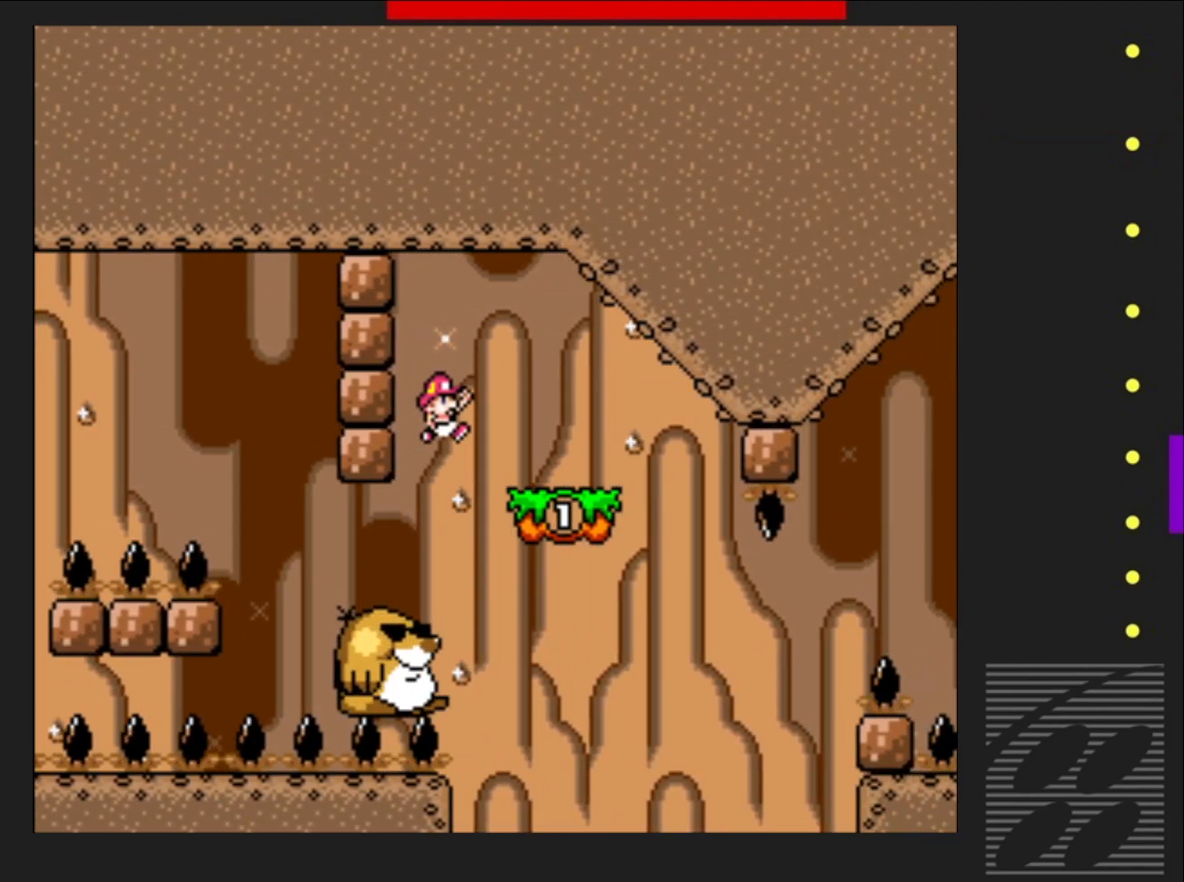
{"buttons": ["SQUARE"], "events": [[133, "DPAD_RIGHT", "up"], [217, "DPAD_LEFT", "down"], [383, "DPAD_LEFT", "up"]]}
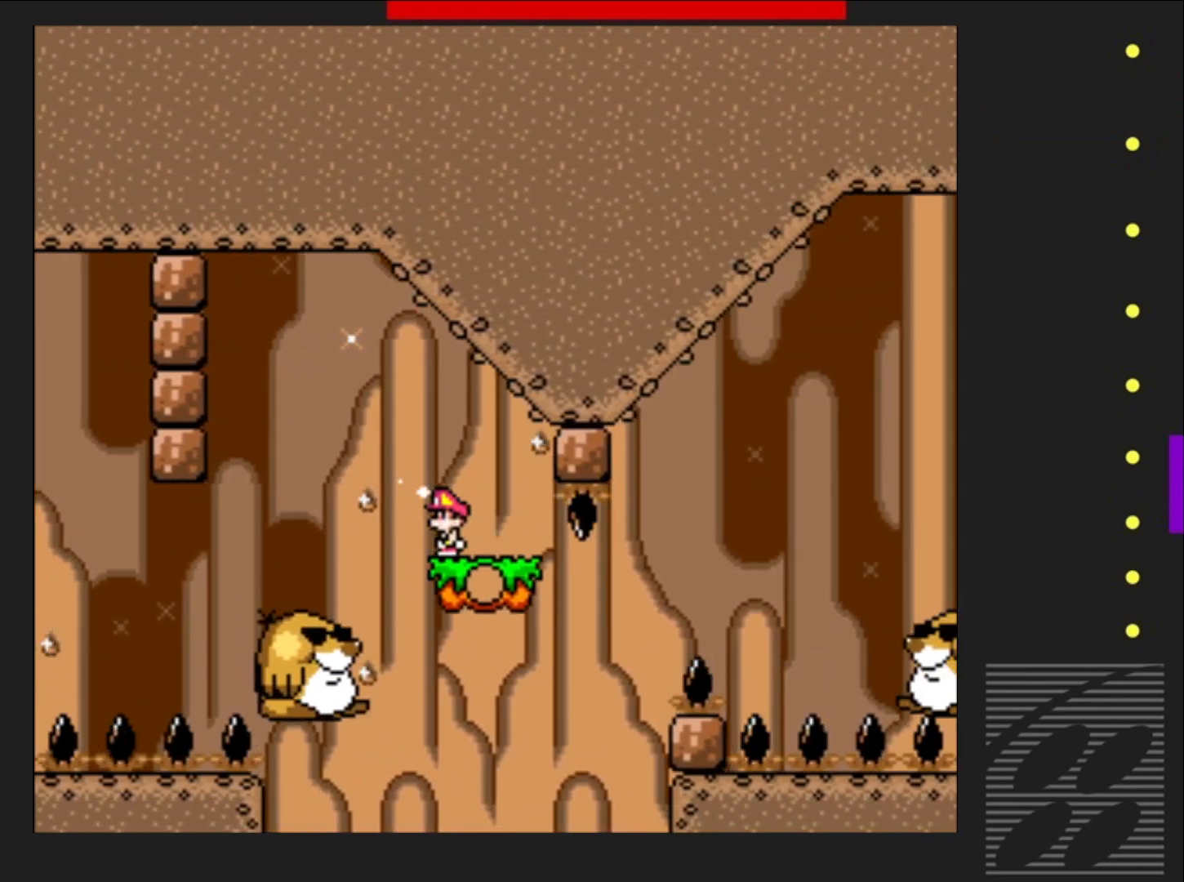
{"buttons": ["CROSS", "SQUARE", "DPAD_RIGHT"], "events": [[150, "DPAD_RIGHT", "down"], [283, "CROSS", "down"]]}
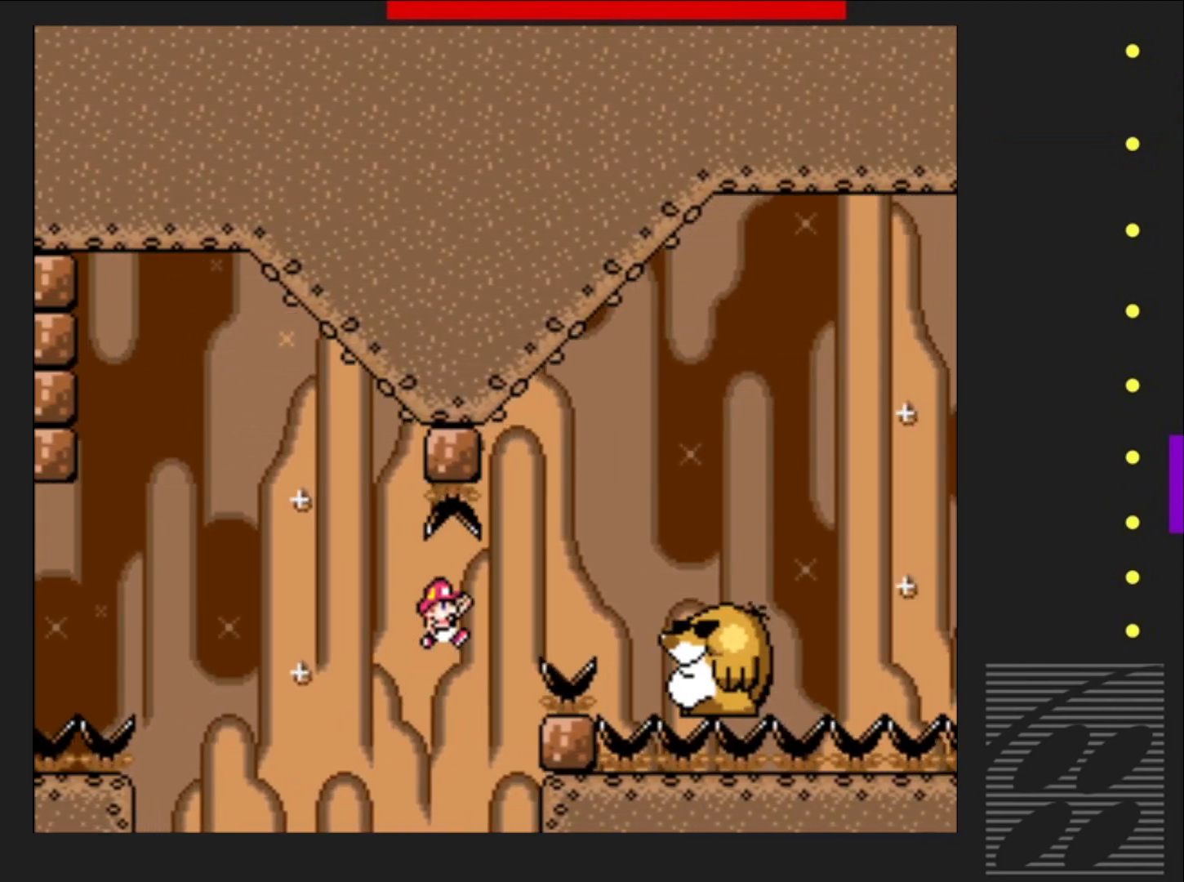
{"buttons": ["SQUARE", "DPAD_LEFT"], "events": [[283, "DPAD_RIGHT", "up"], [367, "CROSS", "up"], [400, "DPAD_LEFT", "down"]]}
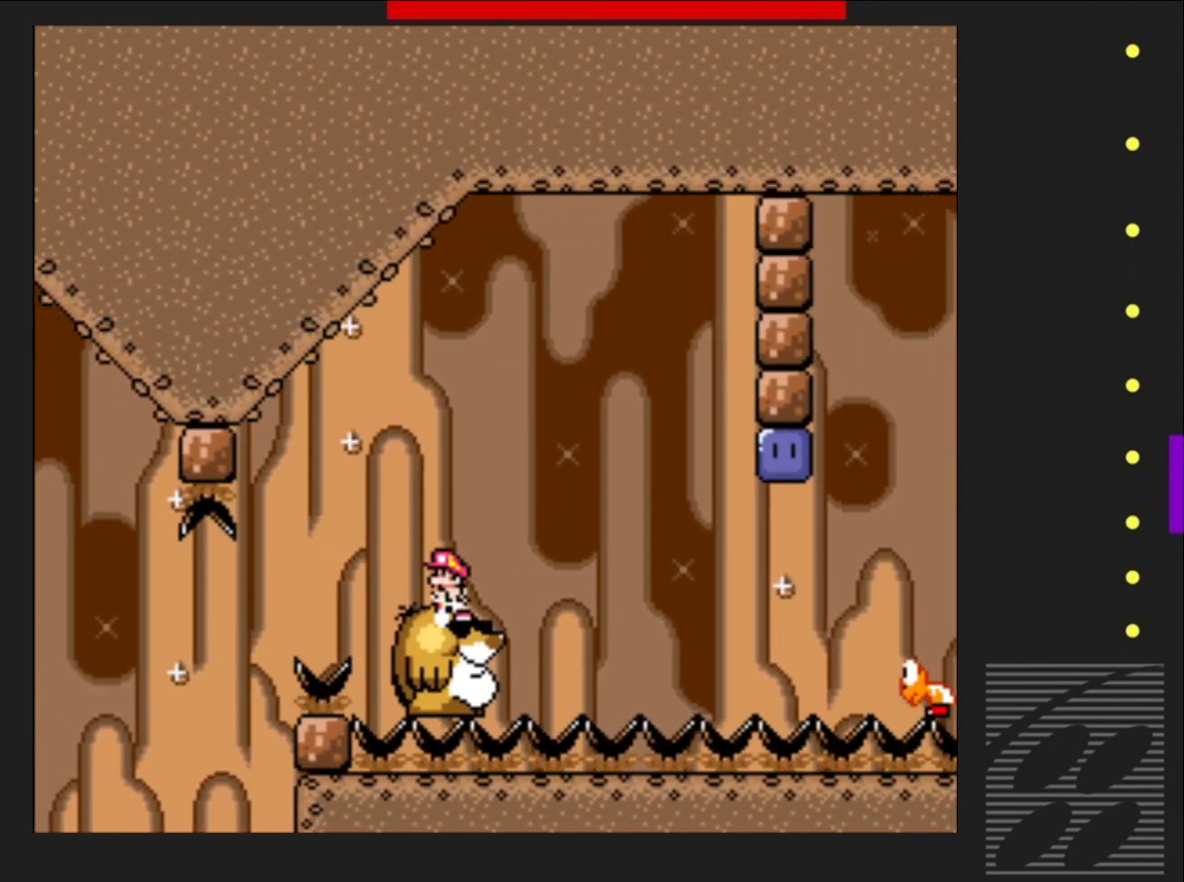
{"buttons": ["SQUARE"], "events": [[83, "DPAD_LEFT", "up"]]}
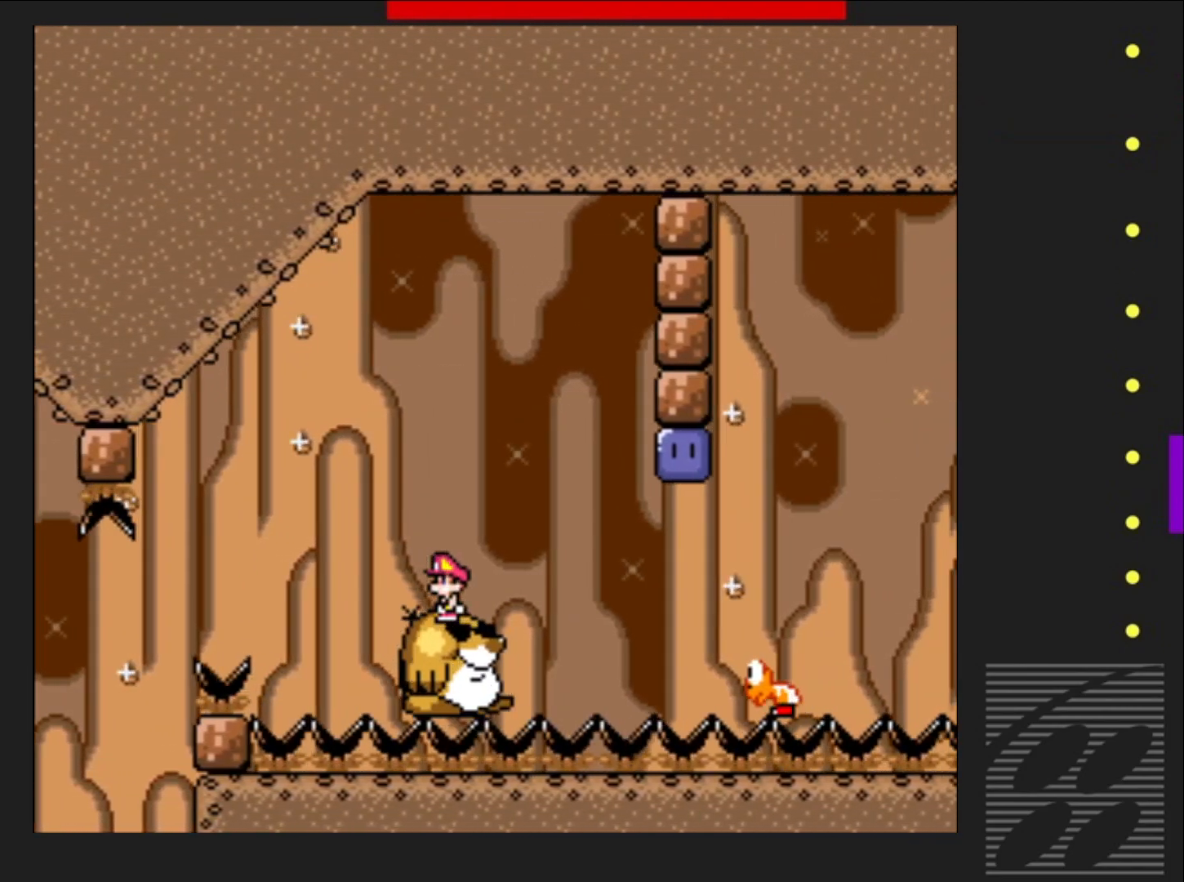
{"buttons": ["SQUARE", "DPAD_RIGHT"], "events": [[317, "DPAD_RIGHT", "down"]]}
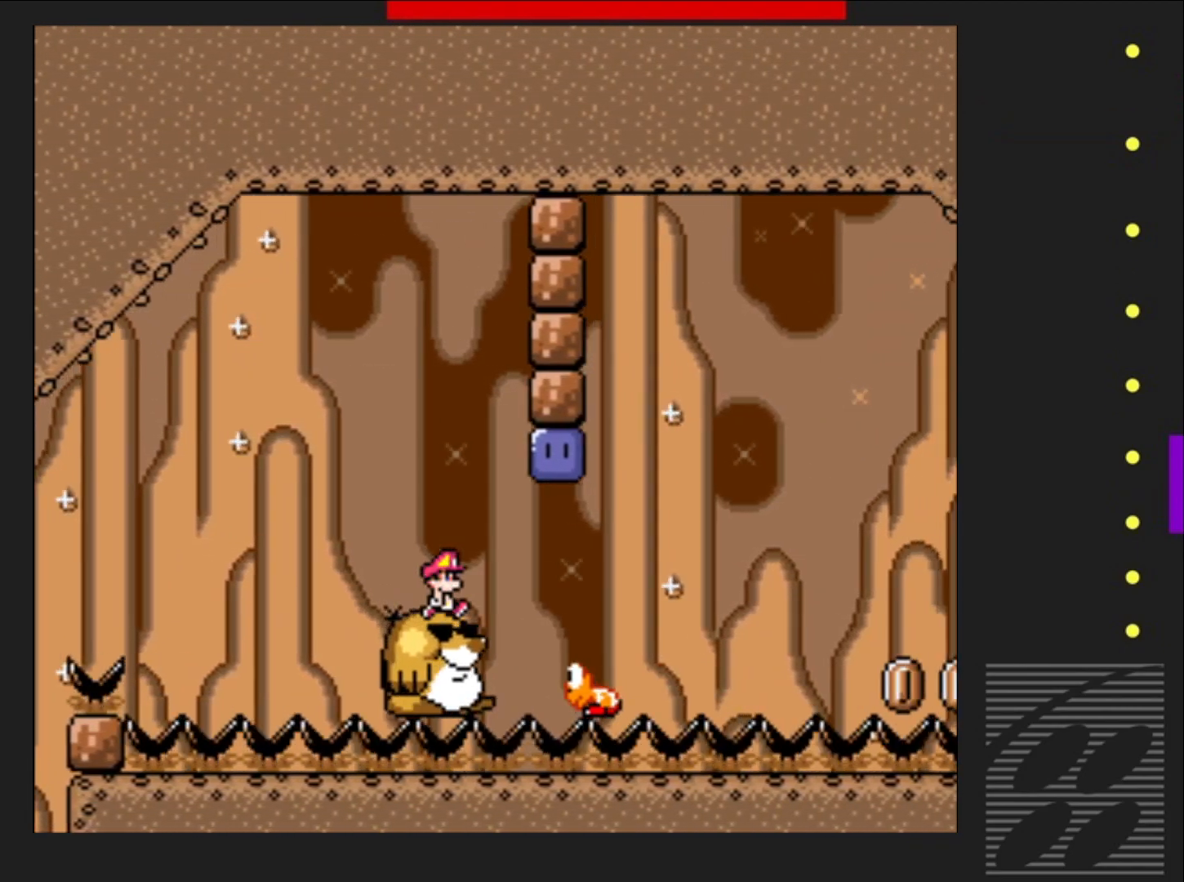
{"buttons": ["CROSS", "SQUARE", "DPAD_LEFT"], "events": [[200, "CROSS", "down"], [250, "DPAD_RIGHT", "up"], [400, "DPAD_LEFT", "down"]]}
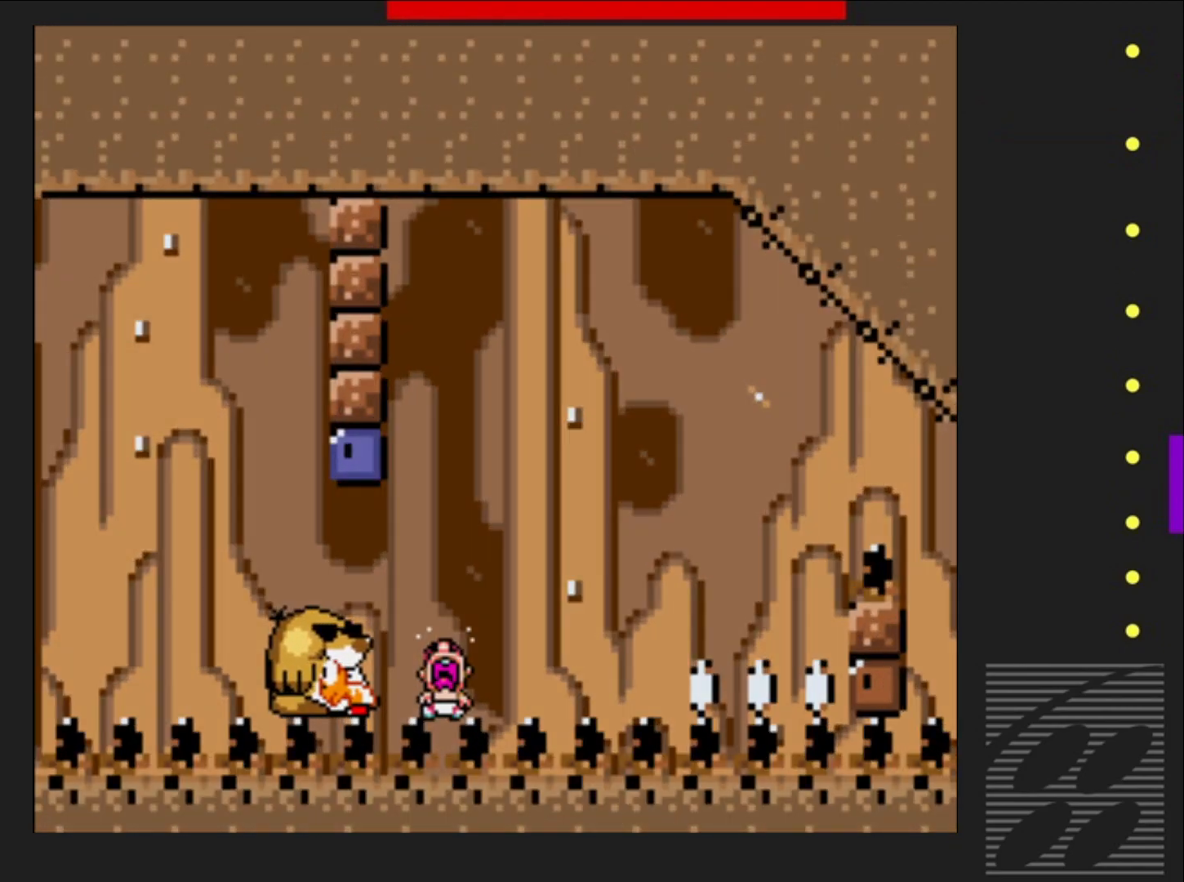
{"buttons": ["SQUARE"], "events": [[83, "DPAD_LEFT", "up"], [183, "CROSS", "up"]]}
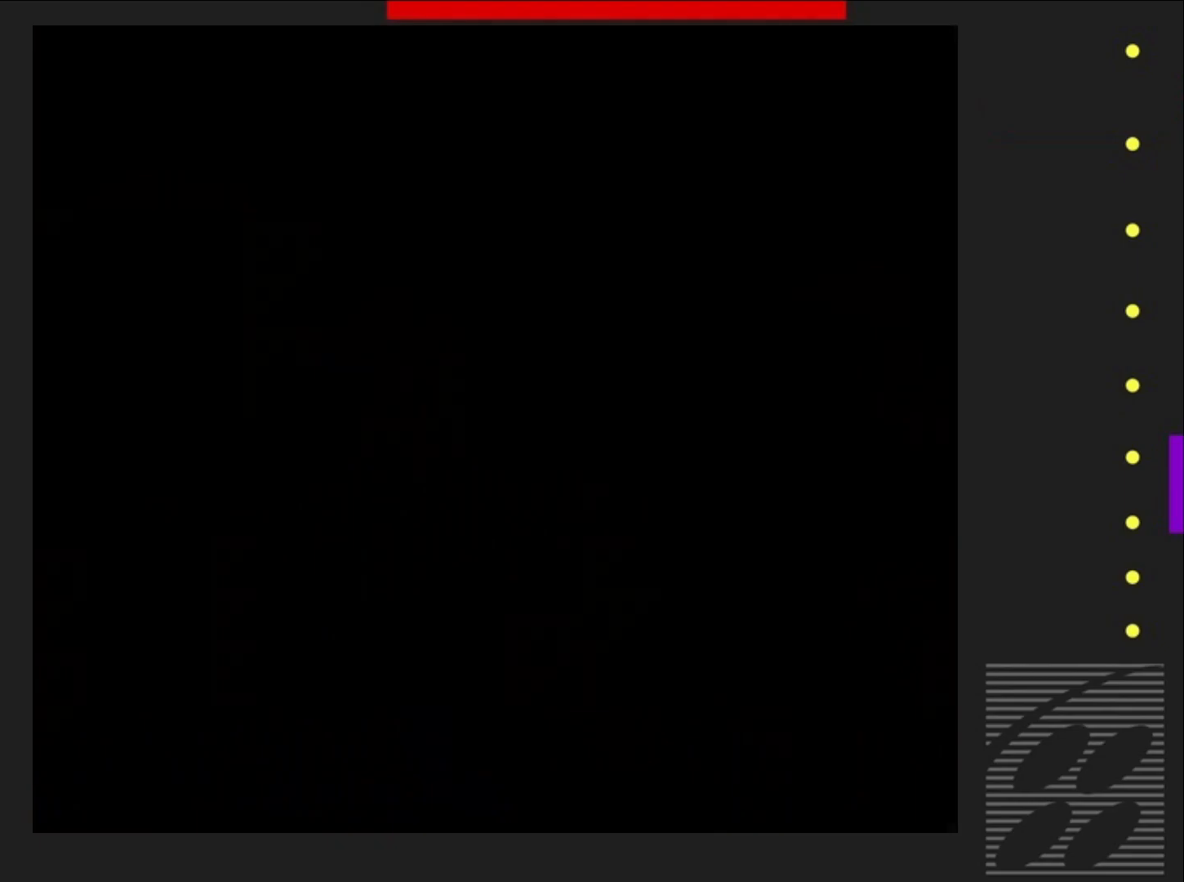
{"buttons": ["SQUARE"], "events": []}
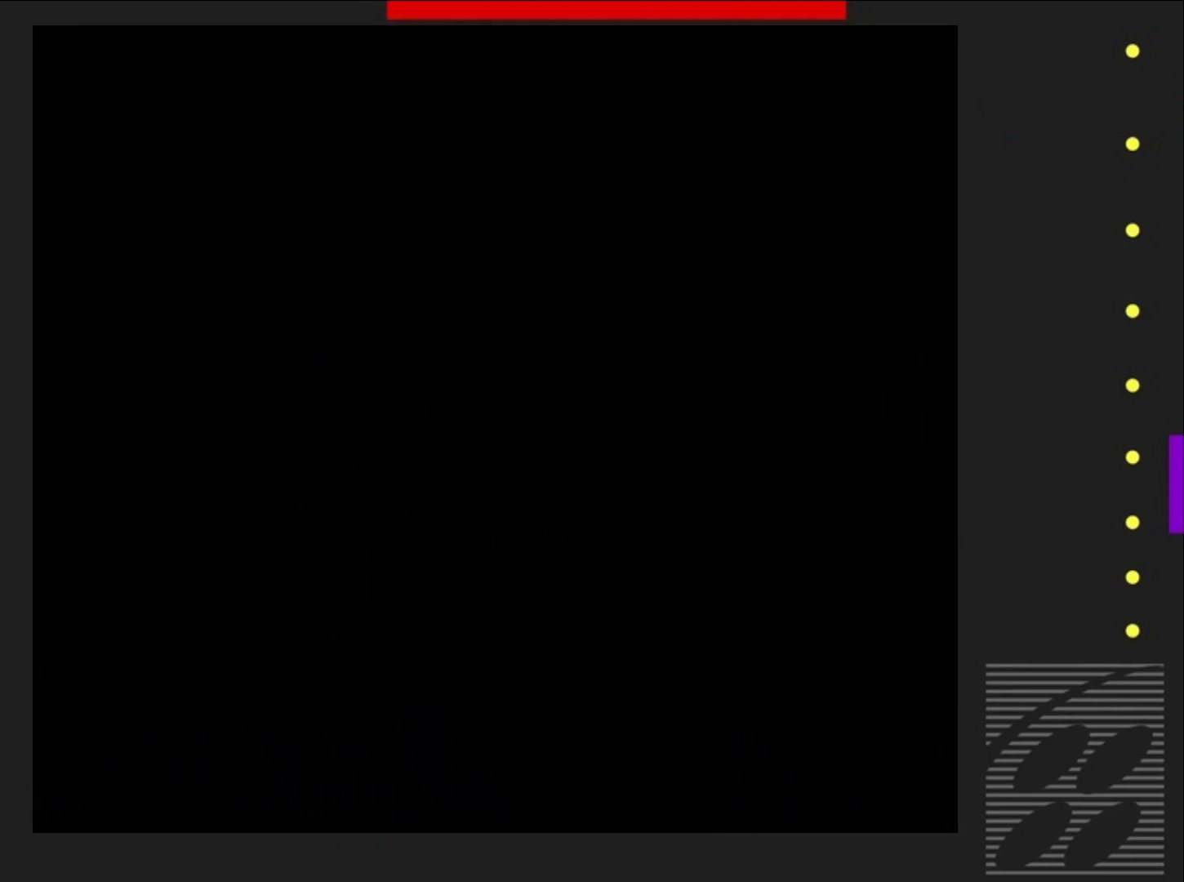
{"buttons": ["SQUARE"], "events": []}
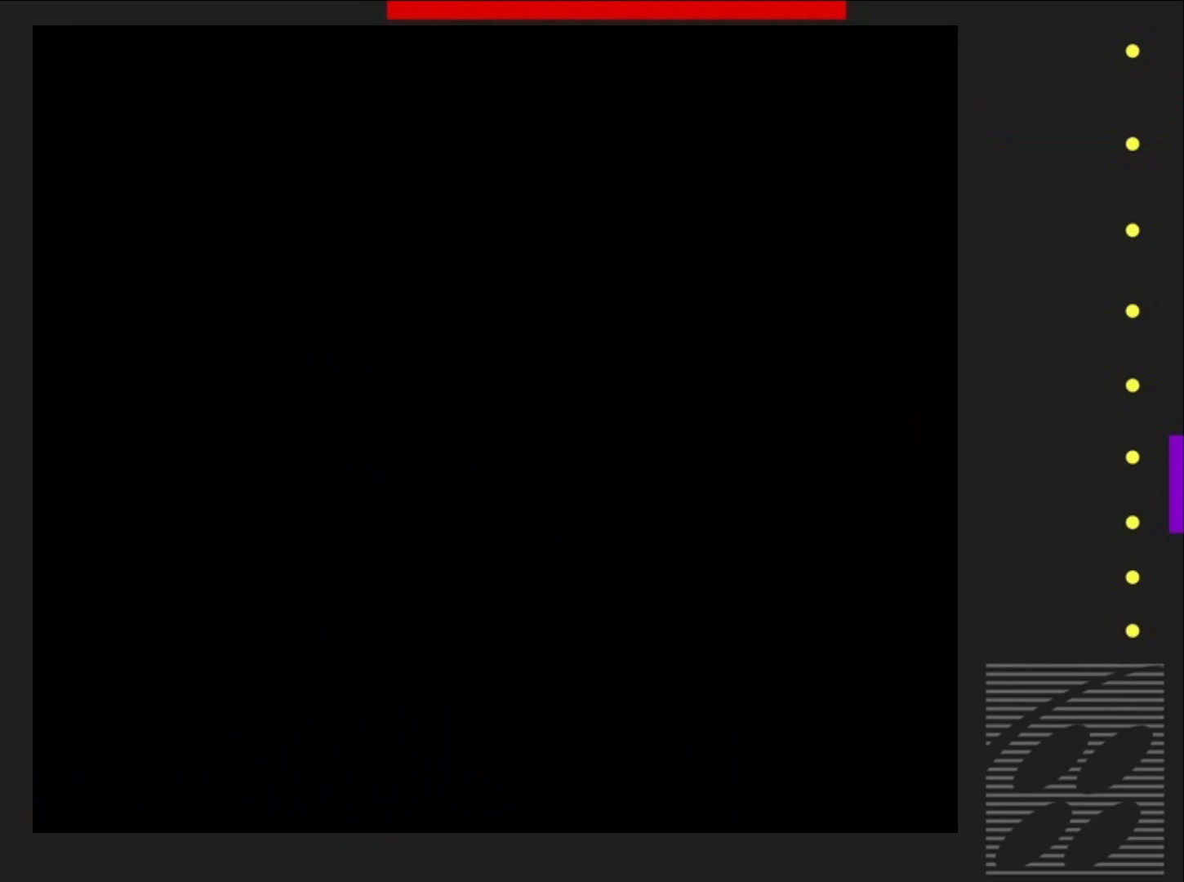
{"buttons": ["SQUARE"], "events": []}
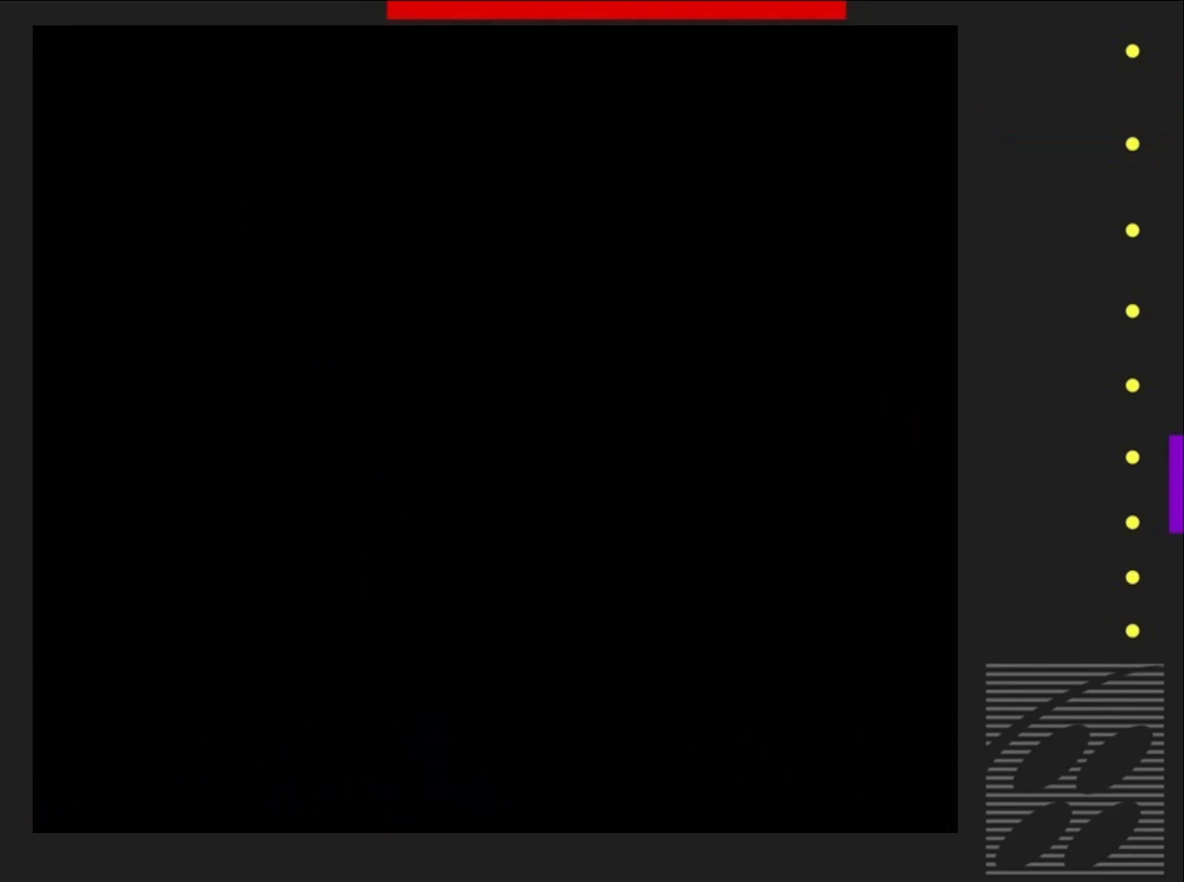
{"buttons": ["SQUARE"], "events": []}
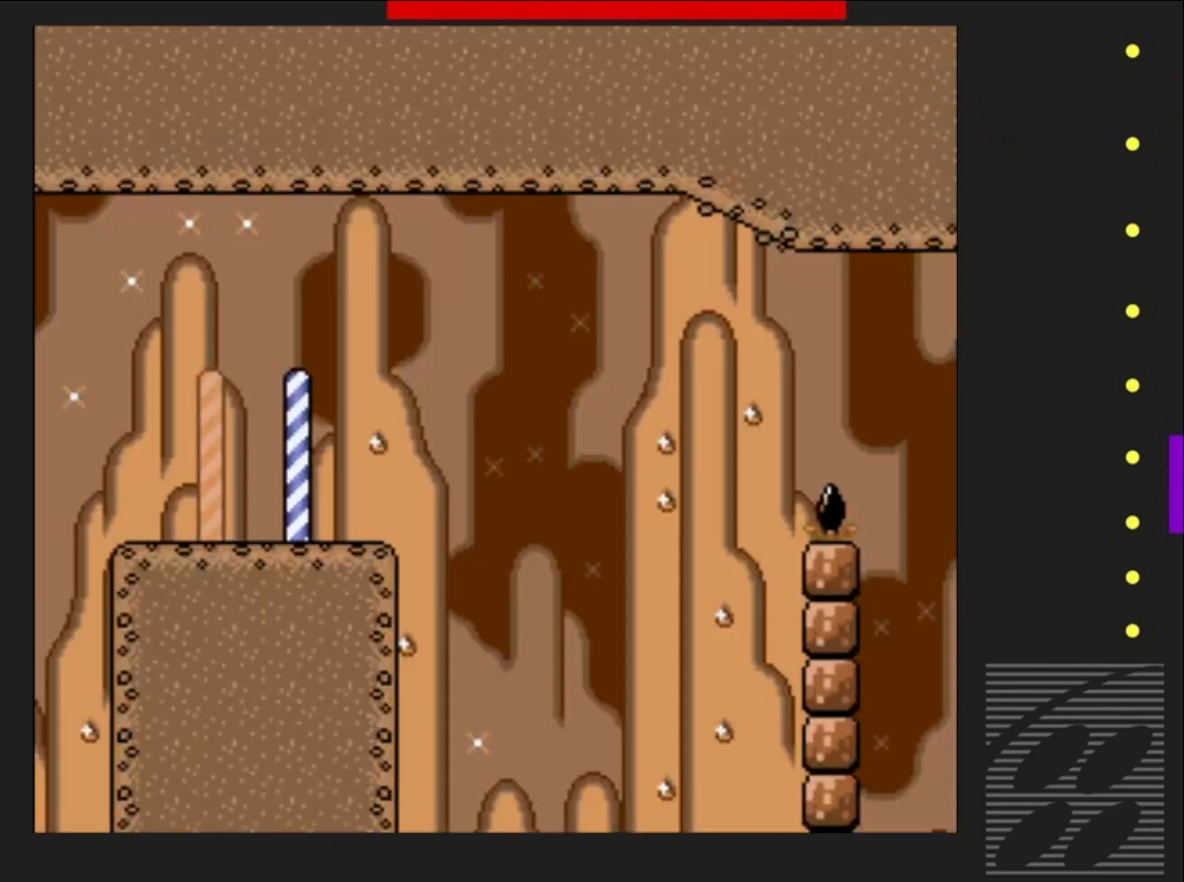
{"buttons": ["SQUARE", "DPAD_RIGHT"], "events": [[500, "DPAD_RIGHT", "down"]]}
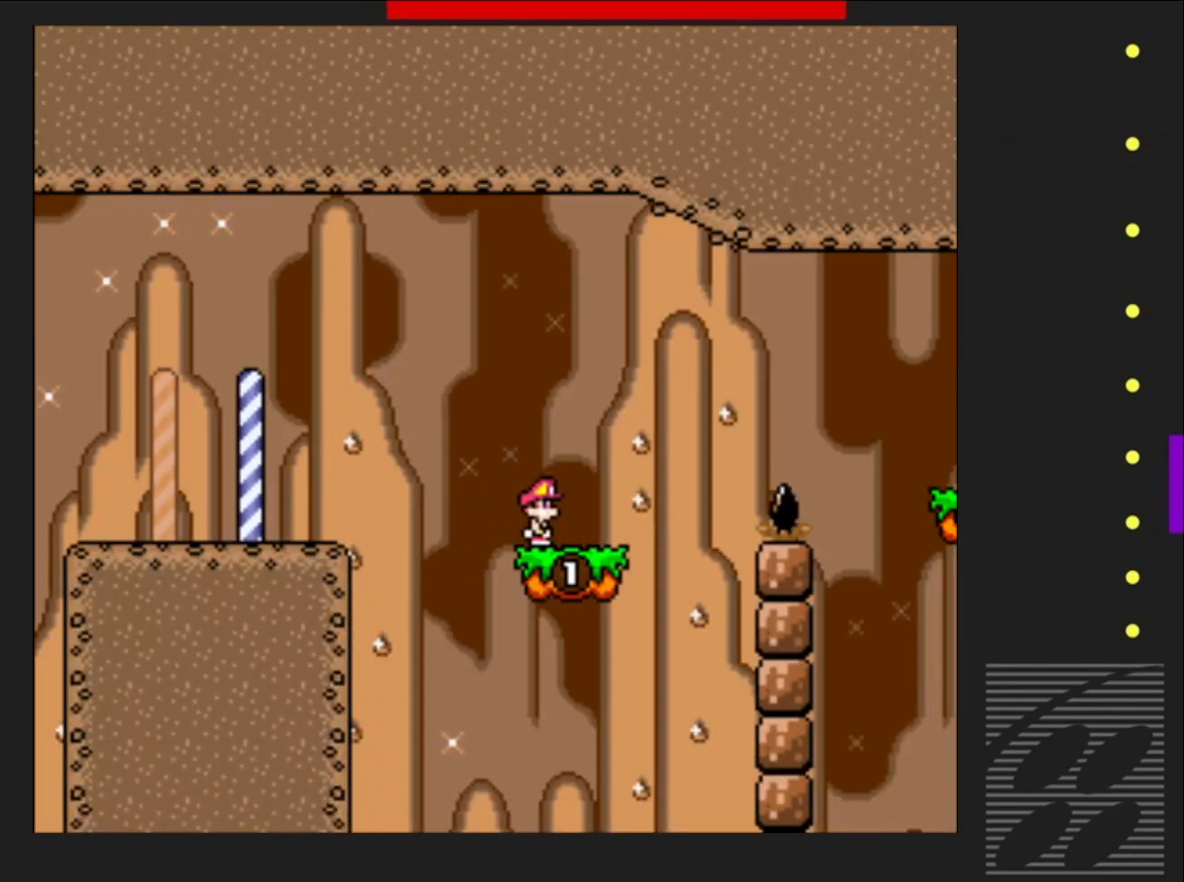
{"buttons": ["CROSS", "SQUARE", "DPAD_RIGHT"], "events": [[250, "CROSS", "down"]]}
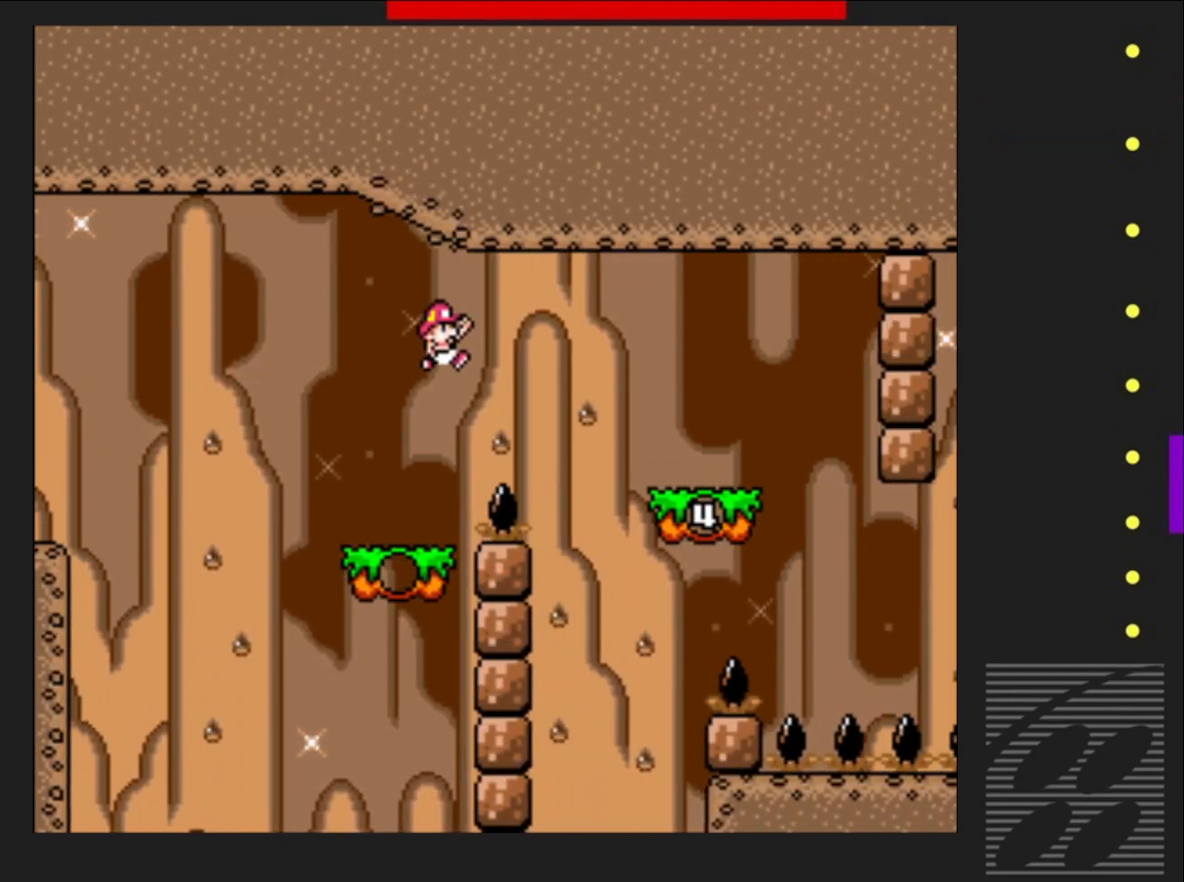
{"buttons": ["SQUARE"], "events": [[233, "CROSS", "up"], [250, "DPAD_RIGHT", "up"], [367, "DPAD_LEFT", "down"], [500, "DPAD_LEFT", "up"]]}